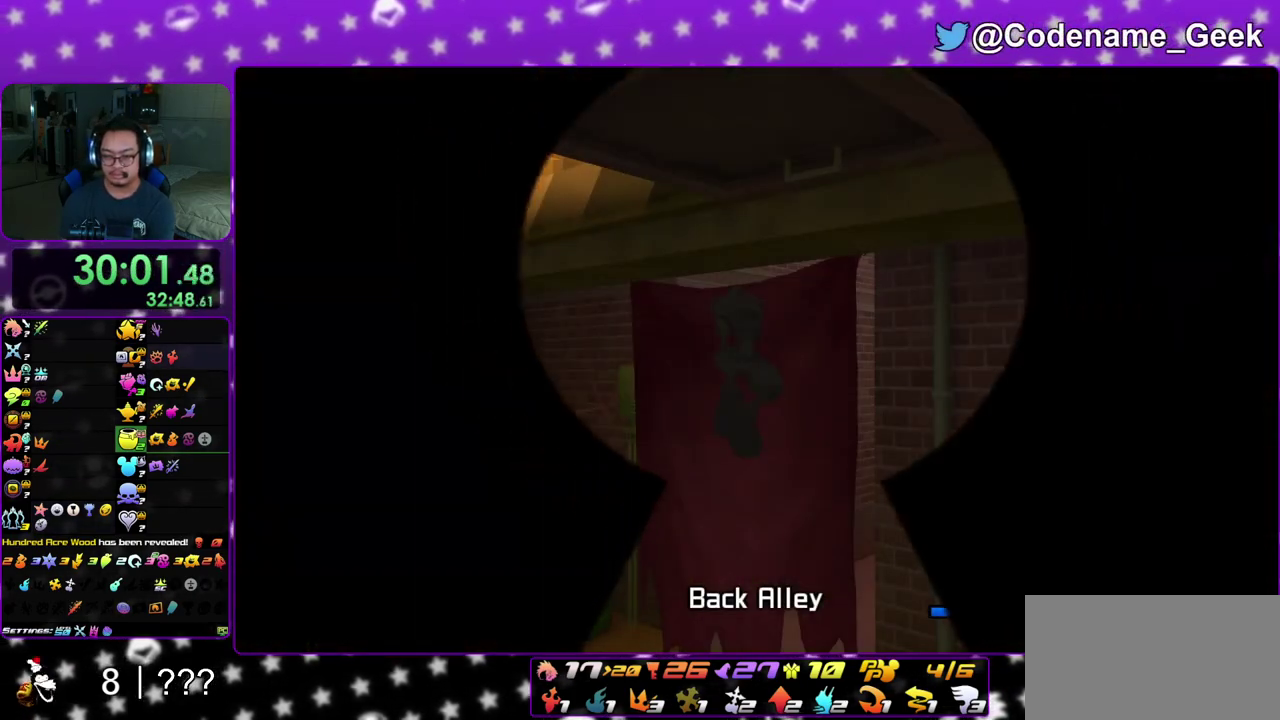
Gameplay with a controller (Nintendo layout); each line is a JSON object with the inputs held at the frame after it (dt_ms = milliseconds from this image to that frame). "events" lists button and stick changes between this image and that frame as [ms after this image, input, new state], when the widget could be followed in between. This overlay highlights the sticks when they move; stick clicks (L3 R3) are not distinguishable. Not read: L3 R3 SELECT START.
{"dt_ms": 500, "buttons": [], "left_stick": "left", "right_stick": "center", "events": [[133, "Y", "up"], [400, "left_stick", "left"], [433, "right_stick", "center"]]}
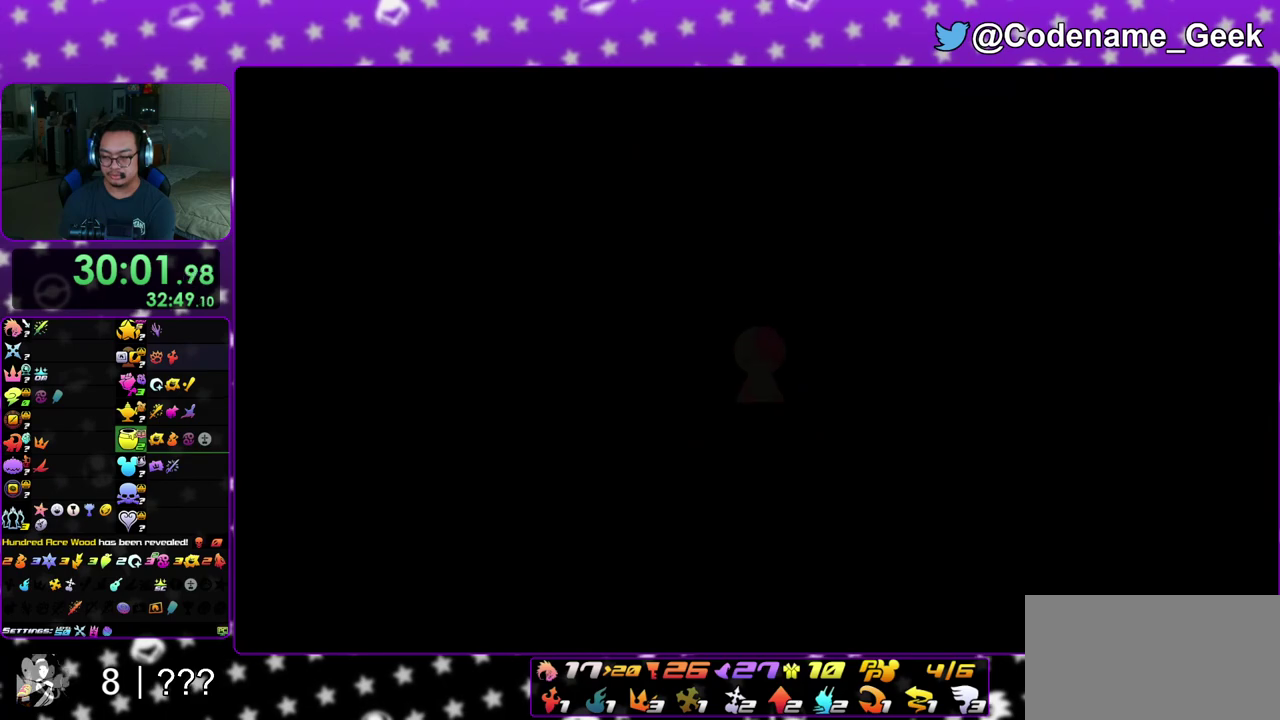
{"dt_ms": 400, "buttons": [], "left_stick": "up-left", "right_stick": "left", "events": [[100, "right_stick", "left"], [183, "right_stick", "center"], [317, "left_stick", "up-left"], [350, "right_stick", "left"]]}
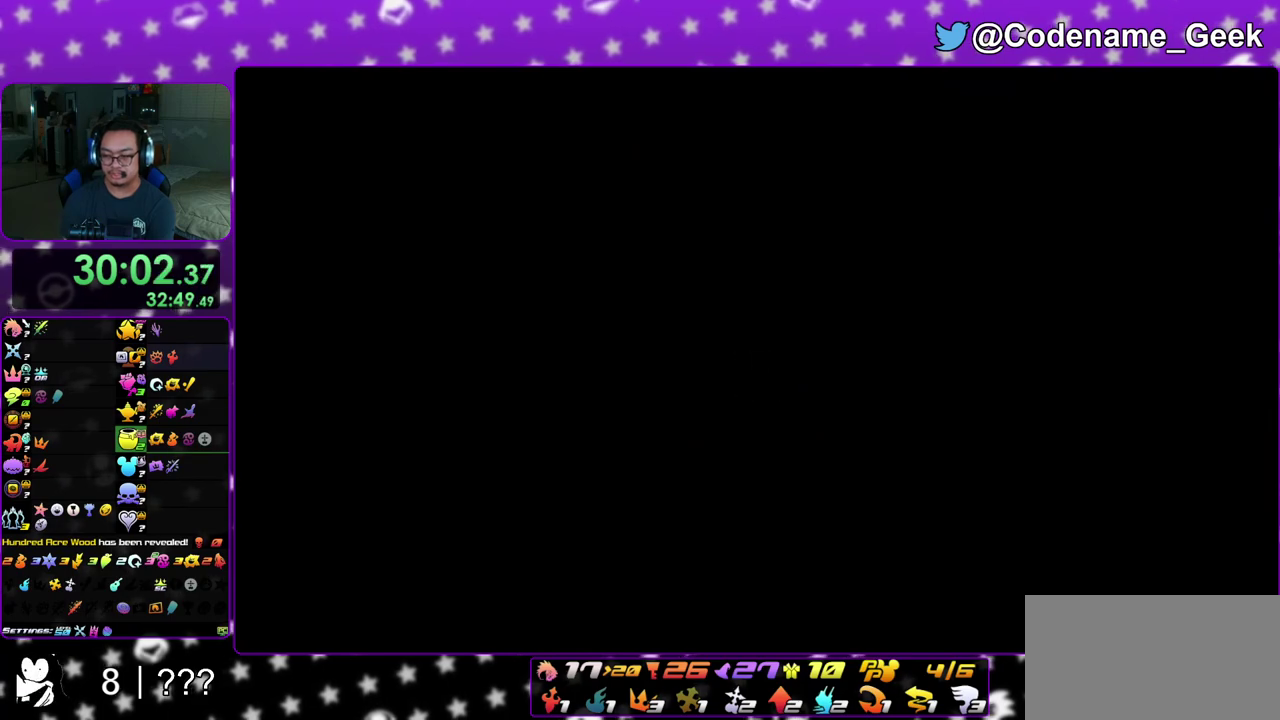
{"dt_ms": 600, "buttons": ["B"], "left_stick": "up", "right_stick": "down-left", "events": [[33, "left_stick", "left"], [217, "left_stick", "up-left"], [250, "B", "down"], [450, "right_stick", "down-left"], [467, "B", "up"], [467, "left_stick", "up"], [567, "B", "down"]]}
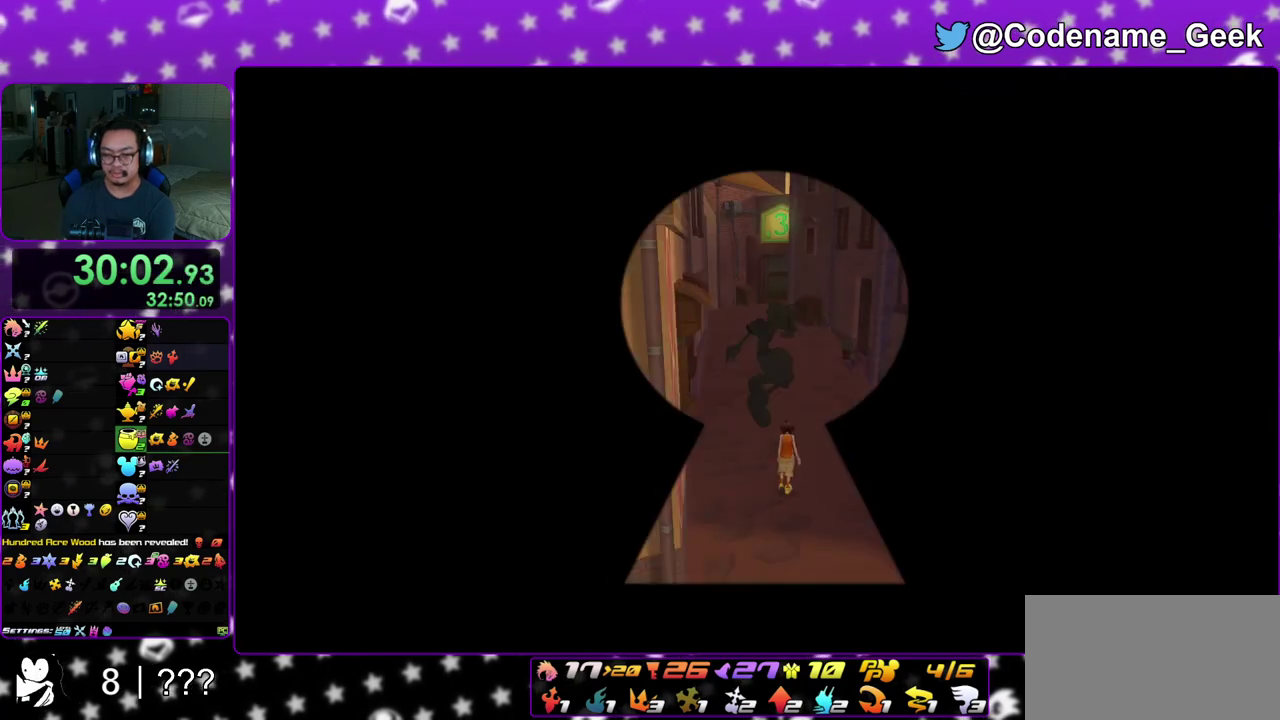
{"dt_ms": 400, "buttons": ["Y"], "left_stick": "up-right", "right_stick": "center", "events": [[17, "right_stick", "center"], [117, "B", "up"], [217, "Y", "down"], [283, "left_stick", "up-right"]]}
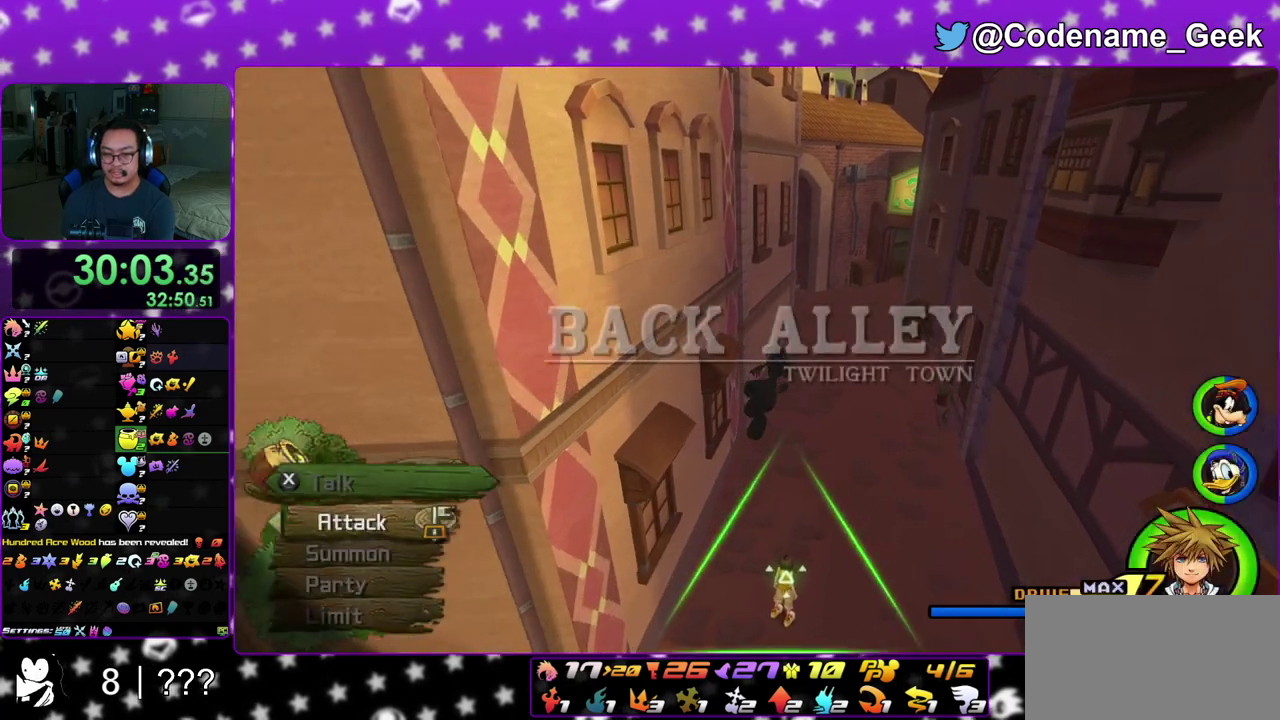
{"dt_ms": 800, "buttons": ["Y"], "left_stick": "up", "right_stick": "left", "events": [[267, "left_stick", "up"], [450, "left_stick", "up-right"], [567, "left_stick", "up"], [800, "right_stick", "left"]]}
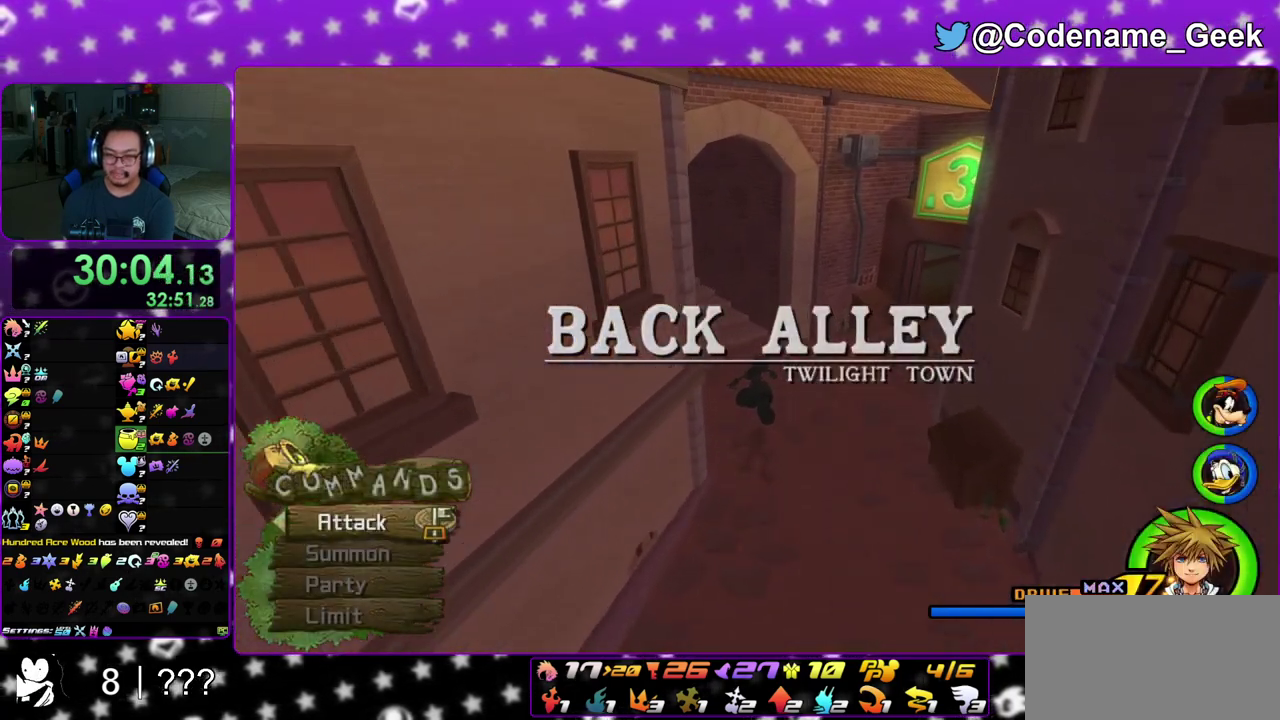
{"dt_ms": 300, "buttons": ["Y"], "left_stick": "up-left", "right_stick": "left", "events": [[33, "left_stick", "up-left"]]}
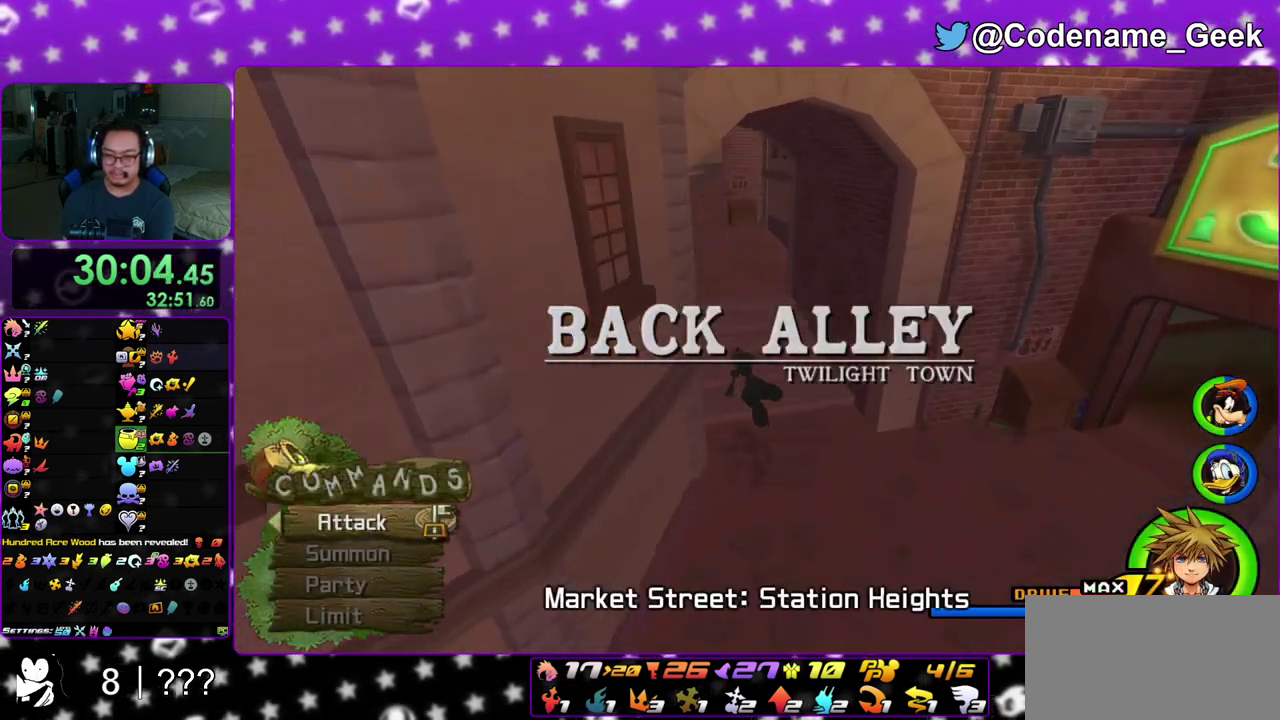
{"dt_ms": 700, "buttons": ["A"], "left_stick": "up", "right_stick": "center", "events": [[150, "right_stick", "center"], [233, "Y", "up"], [367, "A", "down"], [417, "B", "down"], [417, "left_stick", "up"], [483, "B", "up"], [583, "A", "up"], [633, "A", "down"]]}
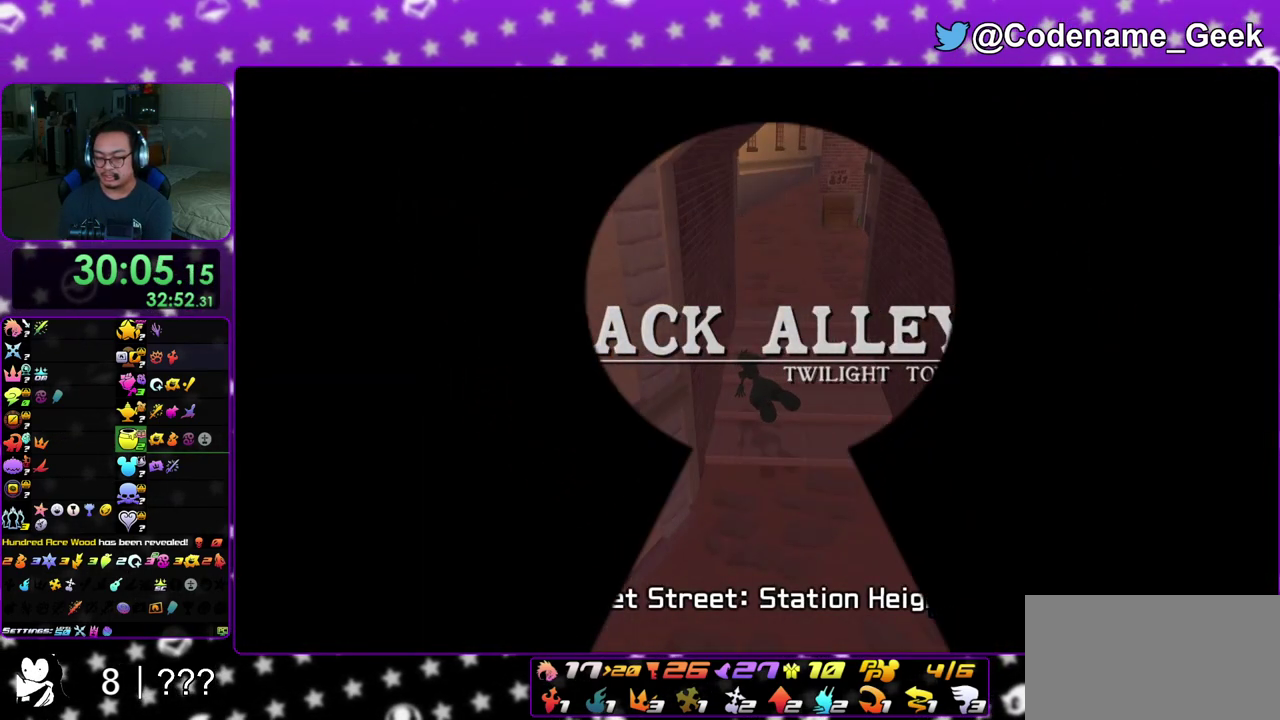
{"dt_ms": 300, "buttons": ["A"], "left_stick": "up", "right_stick": "center", "events": [[67, "A", "up"], [83, "B", "down"], [183, "B", "up"], [217, "A", "down"]]}
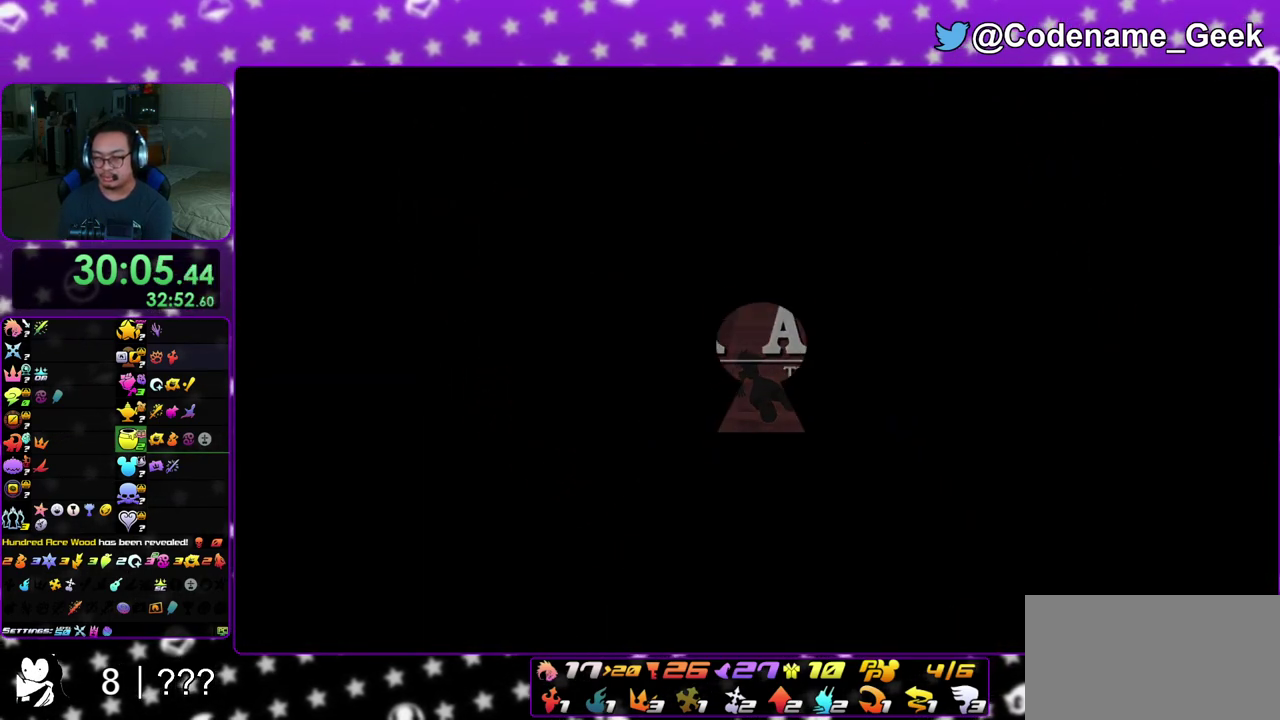
{"dt_ms": 600, "buttons": [], "left_stick": "center", "right_stick": "center", "events": [[67, "left_stick", "center"], [100, "A", "up"], [117, "B", "down"], [183, "A", "down"], [200, "B", "up"], [250, "A", "up"], [267, "B", "down"], [333, "B", "up"], [433, "A", "down"], [517, "A", "up"]]}
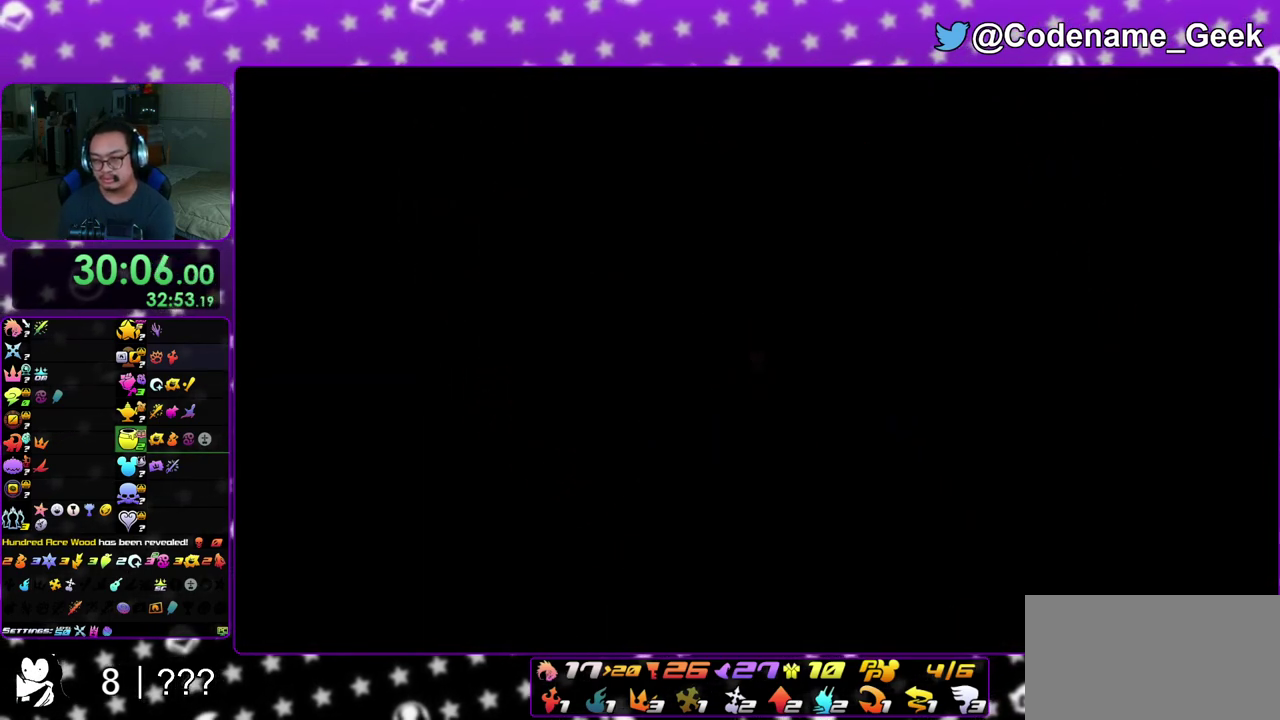
{"dt_ms": 400, "buttons": [], "left_stick": "up-left", "right_stick": "left", "events": [[83, "left_stick", "up-left"], [183, "right_stick", "left"], [250, "B", "down"], [383, "B", "up"]]}
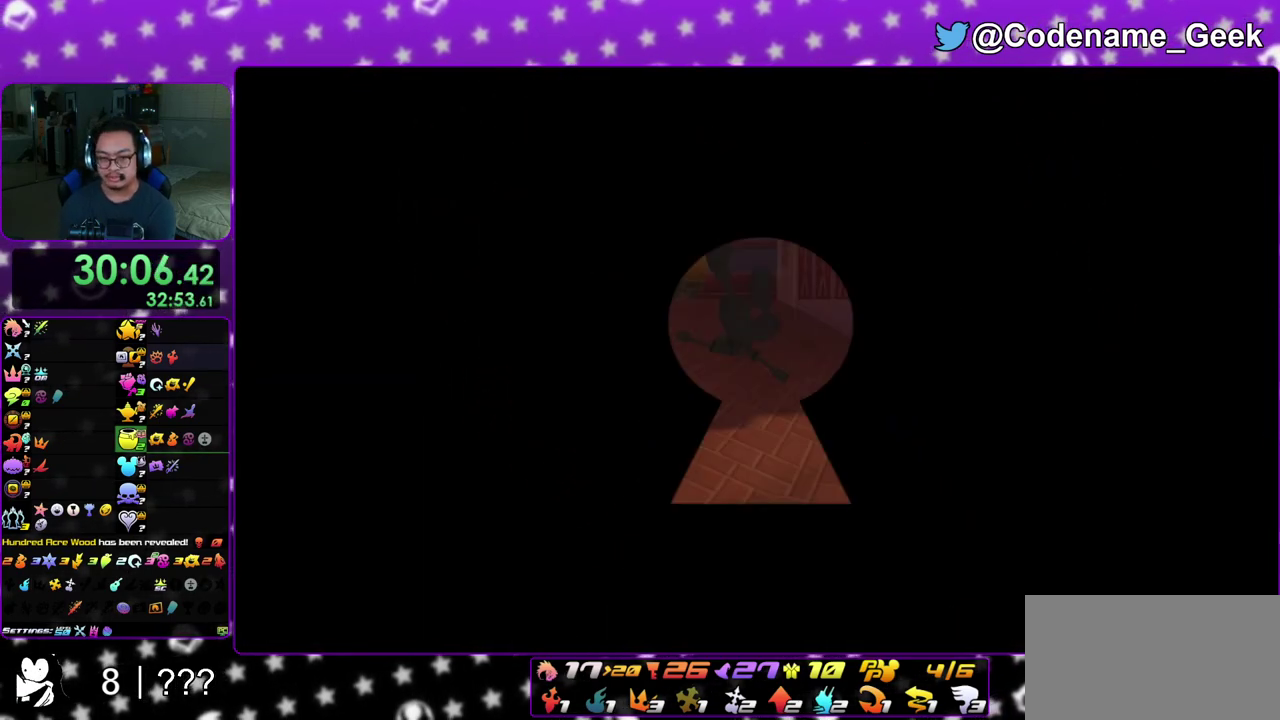
{"dt_ms": 400, "buttons": ["Y"], "left_stick": "up-right", "right_stick": "left", "events": [[33, "left_stick", "up"], [50, "B", "down"], [133, "B", "up"], [183, "left_stick", "up-right"], [183, "right_stick", "center"], [283, "Y", "down"], [400, "right_stick", "left"]]}
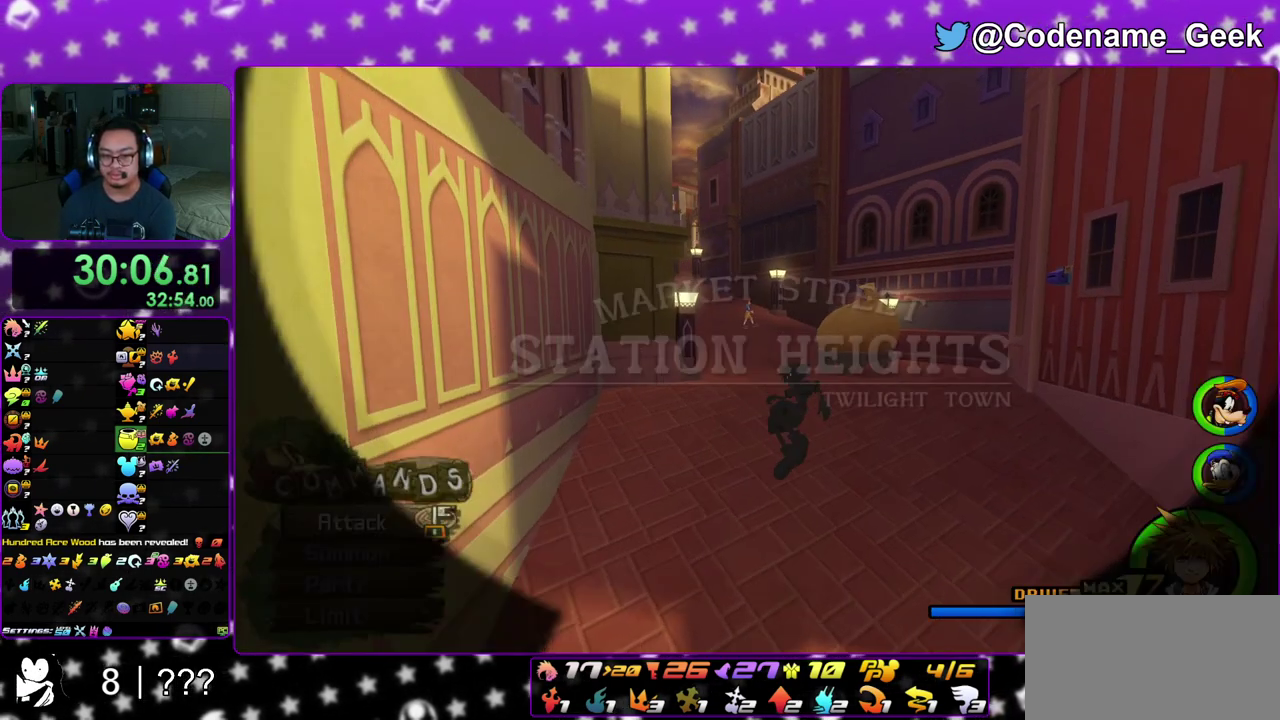
{"dt_ms": 600, "buttons": [], "left_stick": "up-right", "right_stick": "center", "events": [[33, "left_stick", "up"], [150, "Y", "up"], [150, "right_stick", "center"], [167, "left_stick", "up-right"], [333, "B", "down"], [433, "B", "up"], [500, "B", "down"], [600, "B", "up"]]}
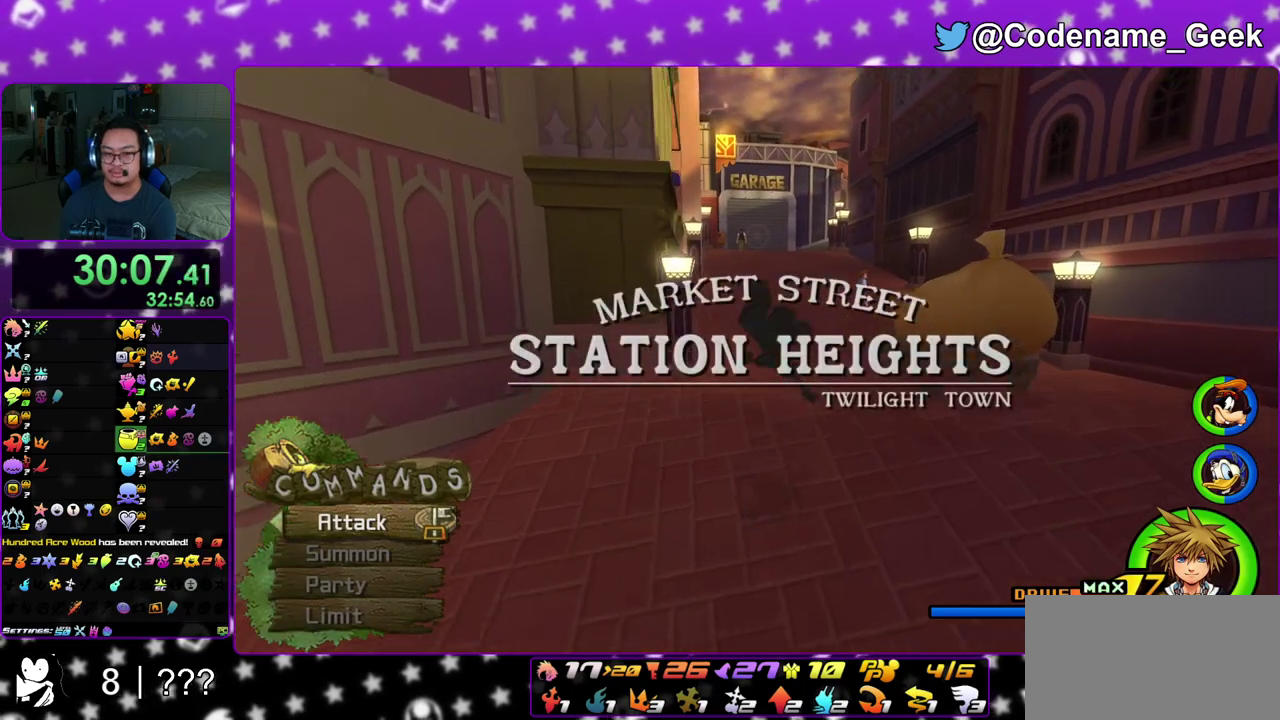
{"dt_ms": 300, "buttons": ["Y"], "left_stick": "up-right", "right_stick": "center", "events": [[67, "B", "down"], [217, "B", "up"], [300, "Y", "down"]]}
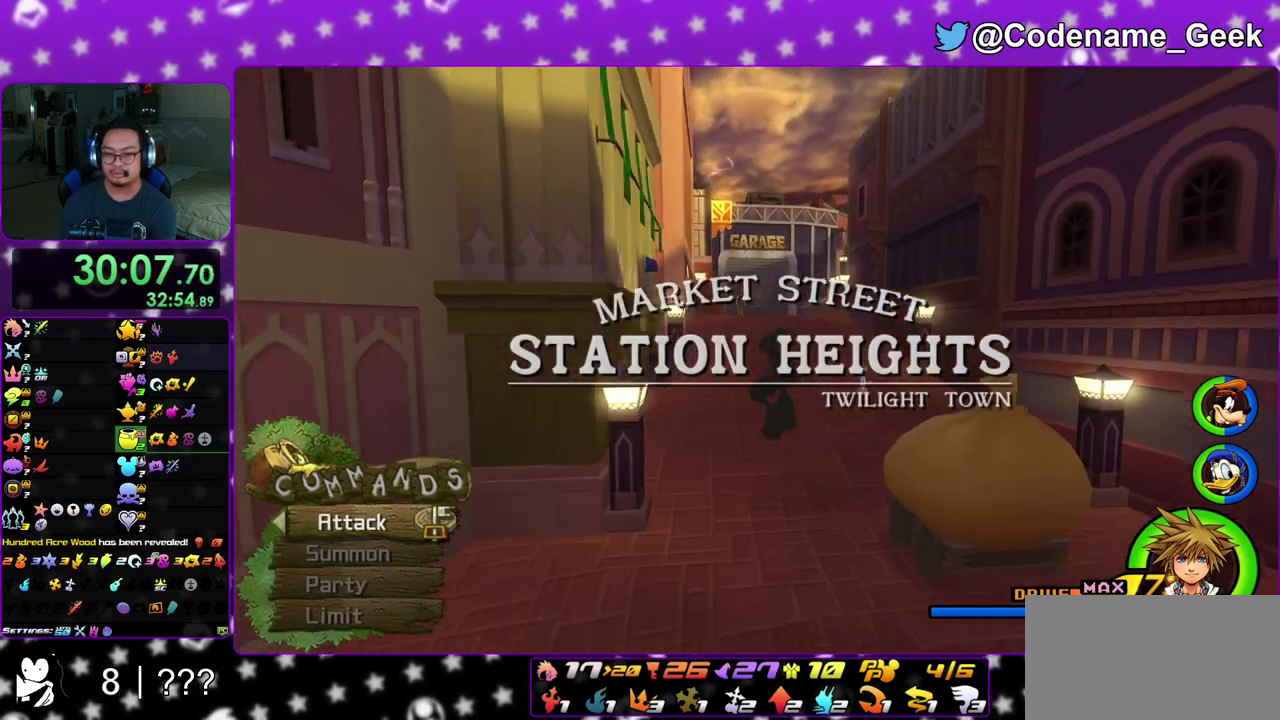
{"dt_ms": 900, "buttons": [], "left_stick": "up", "right_stick": "center", "events": [[200, "left_stick", "up"], [350, "right_stick", "right"], [417, "right_stick", "center"], [683, "Y", "up"], [817, "right_stick", "right"], [900, "right_stick", "center"]]}
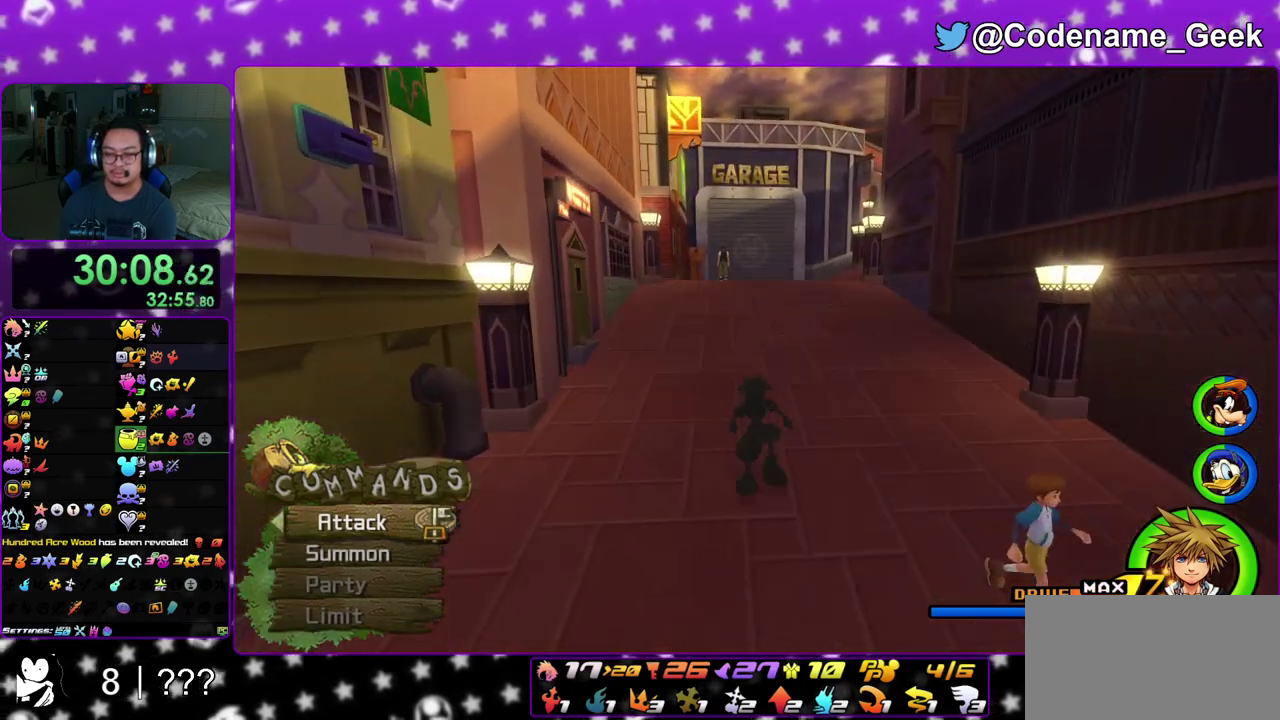
{"dt_ms": 300, "buttons": ["Y"], "left_stick": "up", "right_stick": "center", "events": [[50, "Y", "down"], [217, "Y", "up"], [267, "Y", "down"]]}
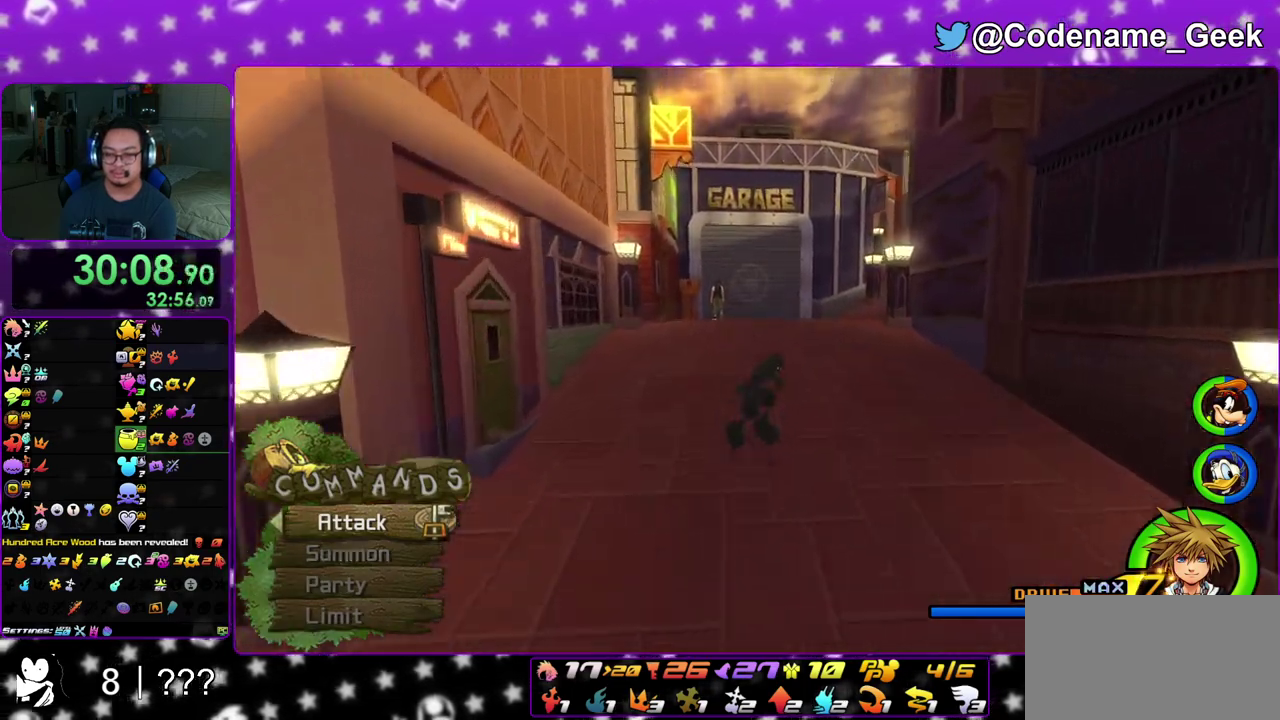
{"dt_ms": 600, "buttons": ["B"], "left_stick": "up-right", "right_stick": "center", "events": [[117, "Y", "up"], [133, "right_stick", "down-right"], [267, "right_stick", "center"], [433, "B", "down"], [433, "left_stick", "up-right"]]}
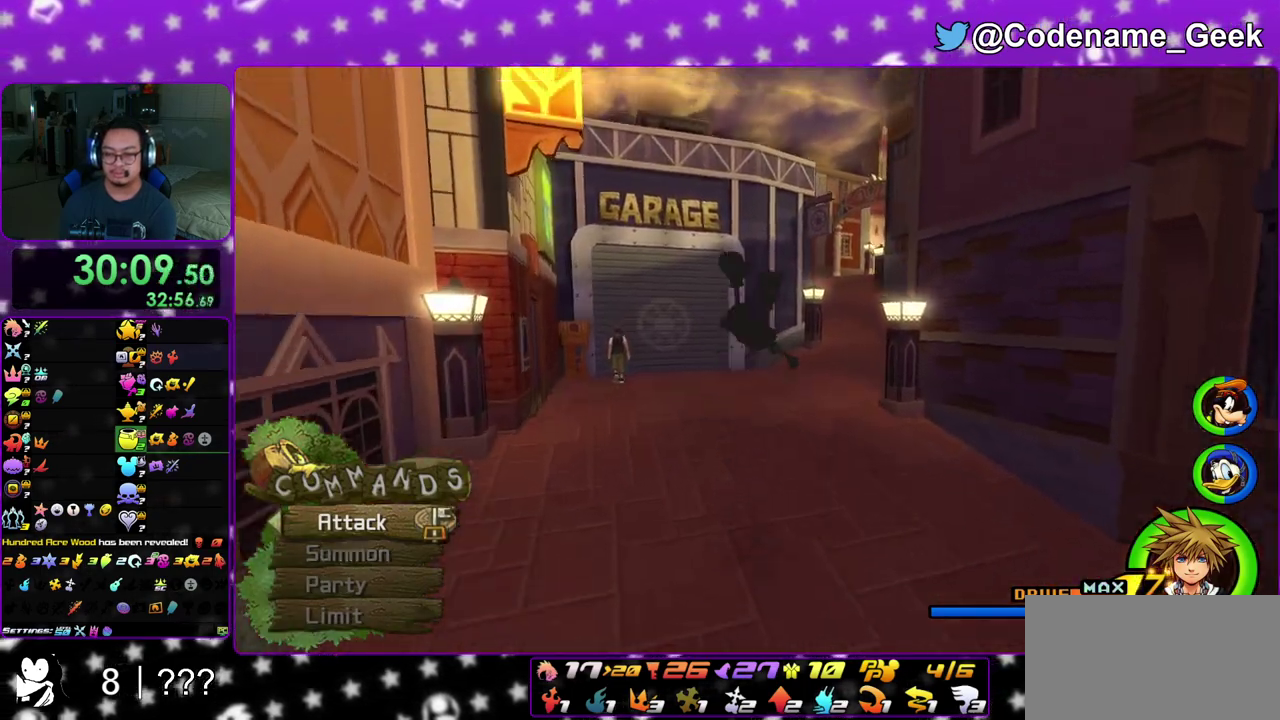
{"dt_ms": 400, "buttons": ["Y"], "left_stick": "up-right", "right_stick": "center", "events": [[50, "B", "up"], [133, "B", "down"], [300, "B", "up"], [367, "Y", "down"]]}
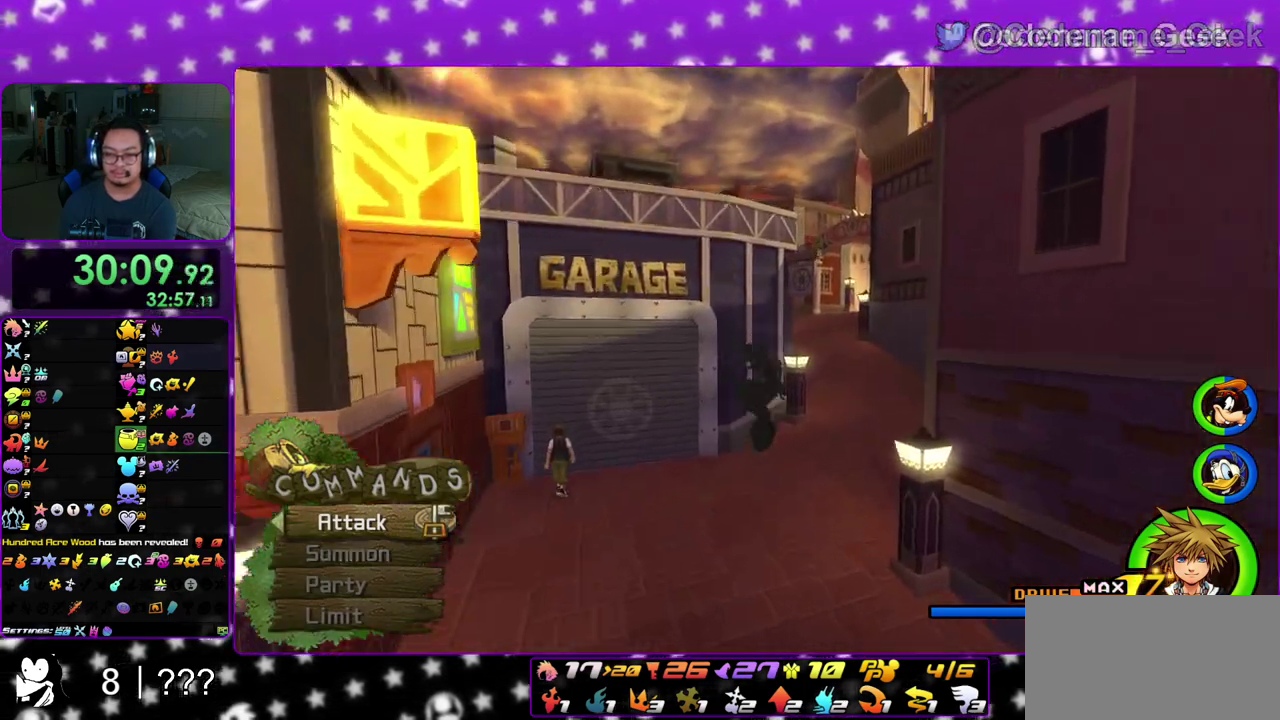
{"dt_ms": 400, "buttons": ["Y"], "left_stick": "center", "right_stick": "center", "events": [[33, "right_stick", "down-right"], [133, "right_stick", "center"], [150, "left_stick", "up"], [267, "left_stick", "center"]]}
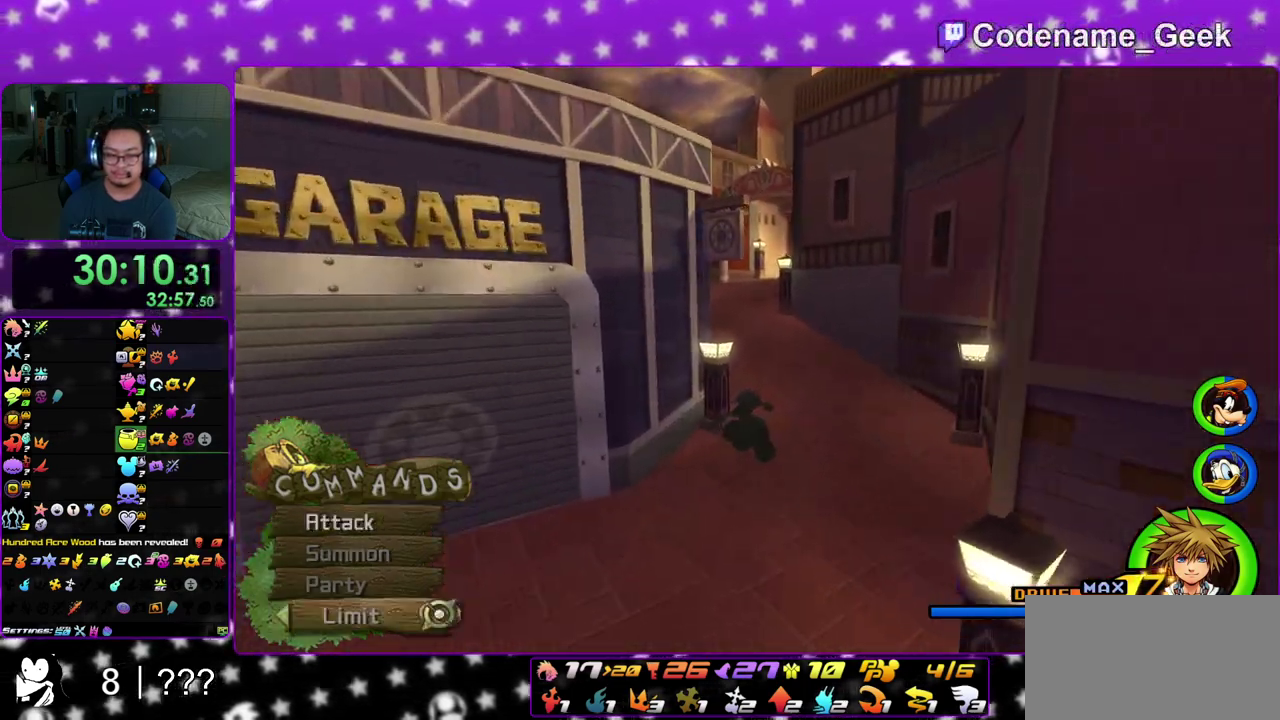
{"dt_ms": 600, "buttons": ["DPAD_UP"], "left_stick": "center", "right_stick": "center", "events": [[17, "DPAD_UP", "down"], [100, "DPAD_UP", "up"], [100, "Y", "up"], [233, "DPAD_LEFT", "down"], [300, "DPAD_LEFT", "up"], [350, "A", "down"], [467, "A", "up"], [567, "DPAD_UP", "down"]]}
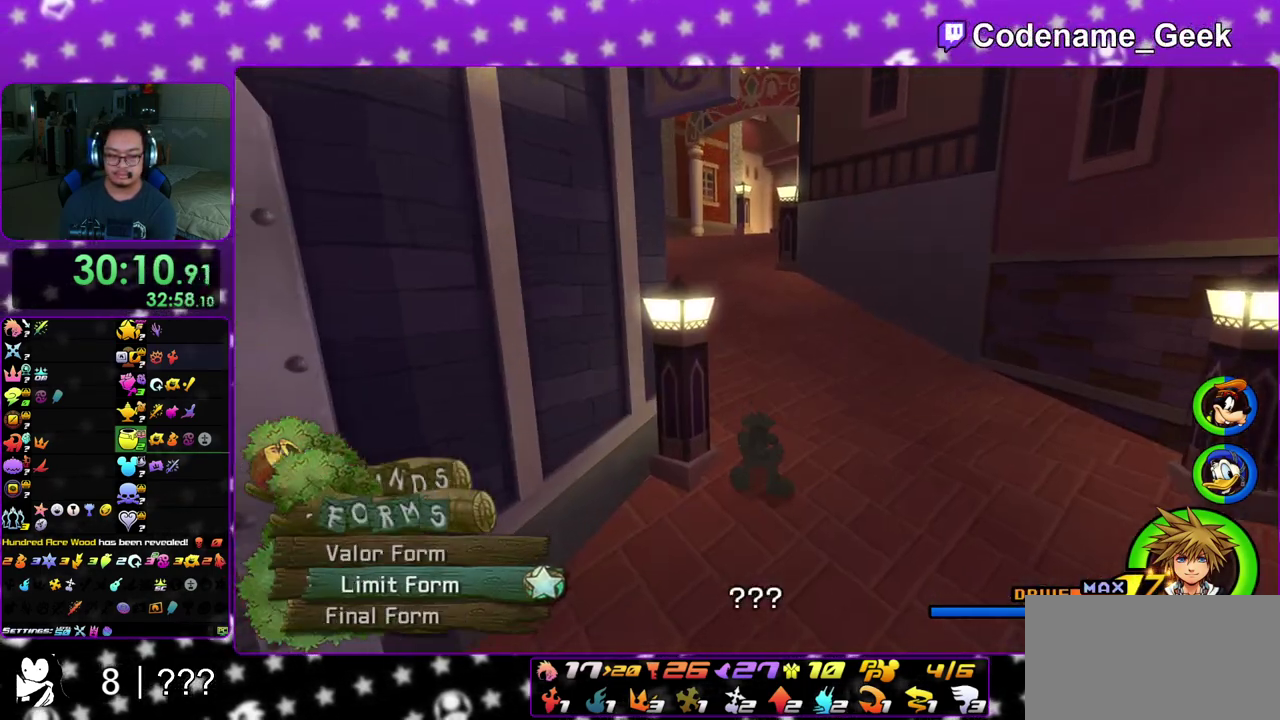
{"dt_ms": 300, "buttons": ["DPAD_DOWN"], "left_stick": "center", "right_stick": "center", "events": [[67, "DPAD_UP", "up"], [233, "DPAD_DOWN", "down"]]}
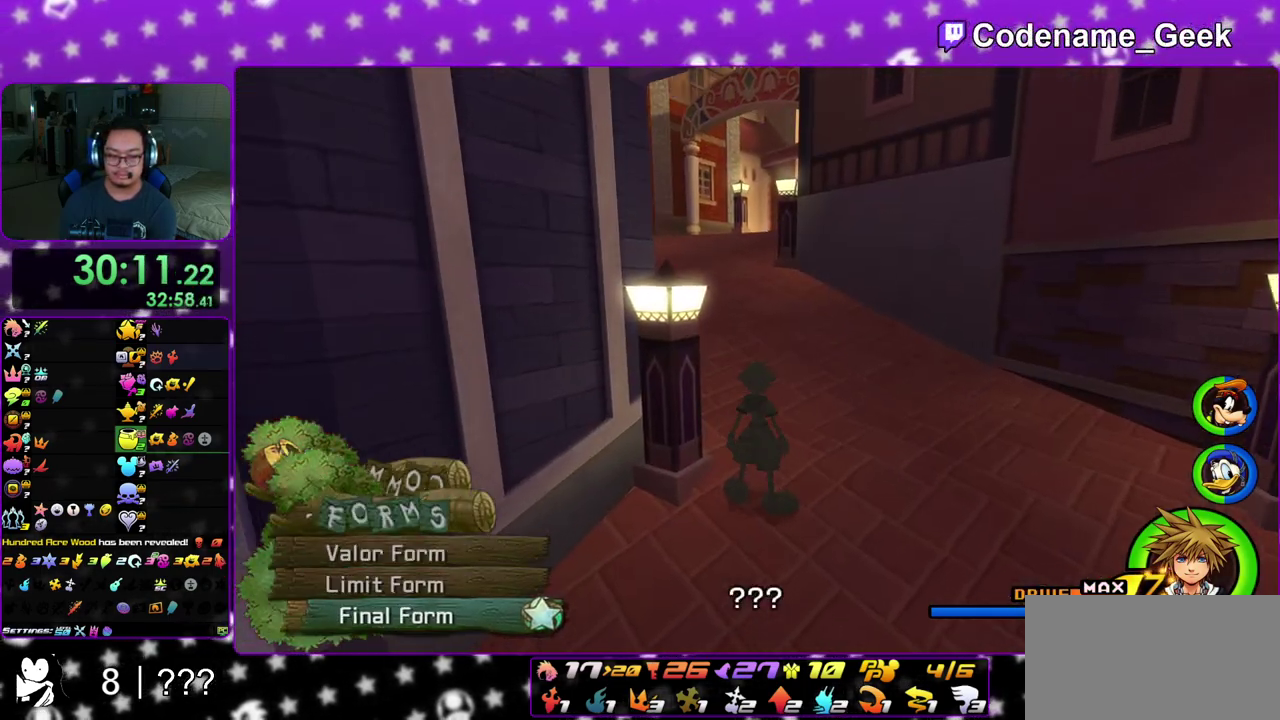
{"dt_ms": 900, "buttons": [], "left_stick": "up", "right_stick": "center", "events": [[17, "DPAD_DOWN", "up"], [67, "A", "down"], [167, "A", "up"], [233, "A", "down"], [250, "left_stick", "up"], [300, "A", "up"], [517, "right_stick", "down"], [833, "right_stick", "center"]]}
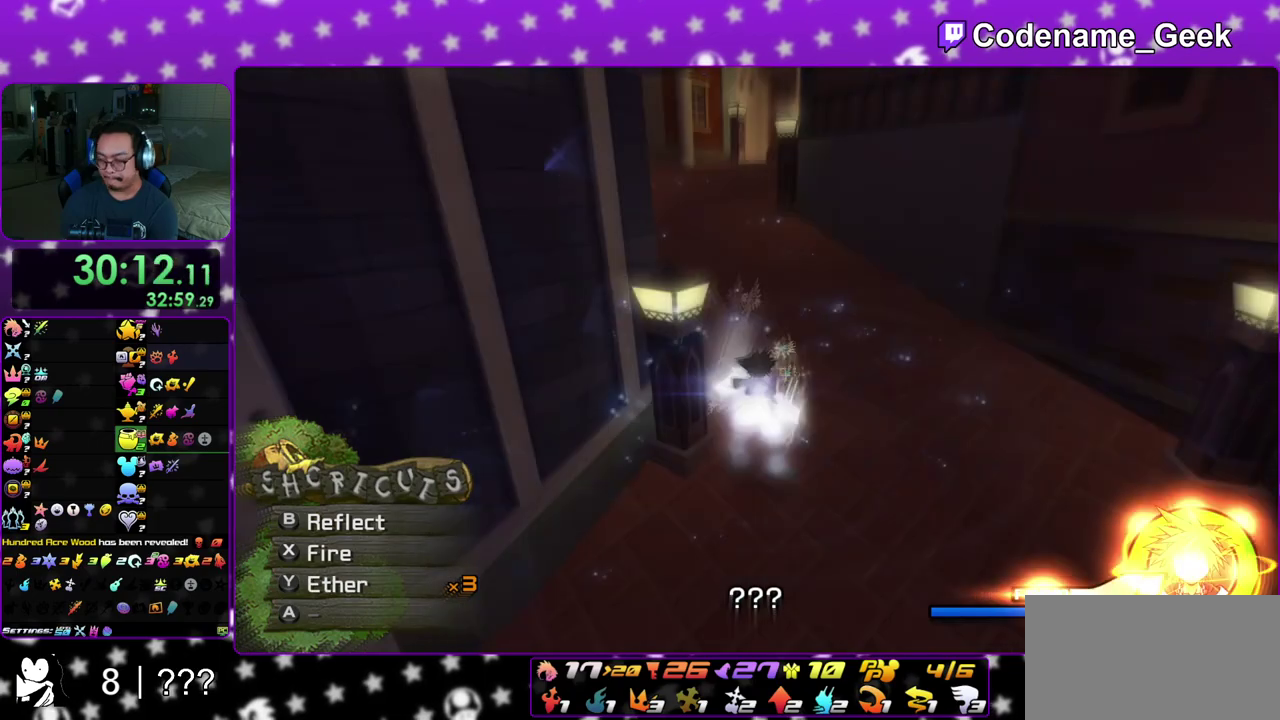
{"dt_ms": 300, "buttons": [], "left_stick": "up", "right_stick": "center", "events": []}
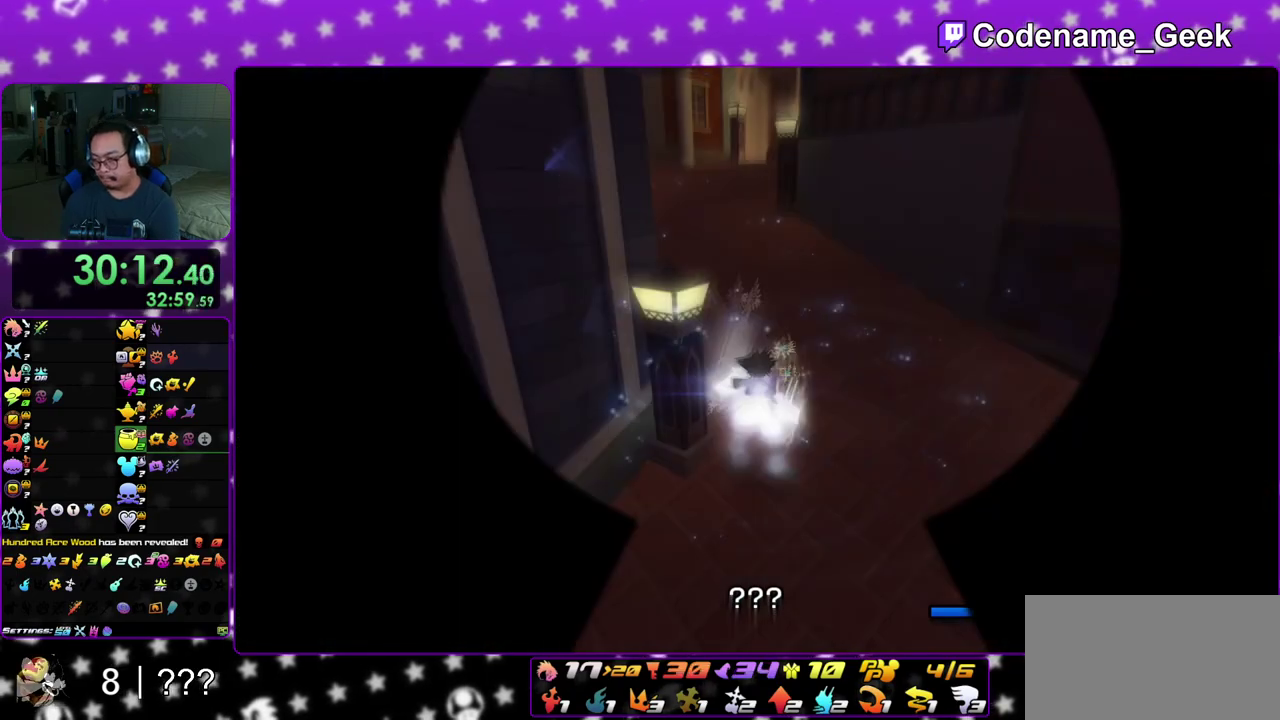
{"dt_ms": 700, "buttons": ["A"], "left_stick": "up", "right_stick": "center", "events": [[67, "A", "down"], [317, "A", "up"], [467, "A", "down"], [567, "A", "up"], [567, "B", "down"], [633, "B", "up"], [650, "A", "down"]]}